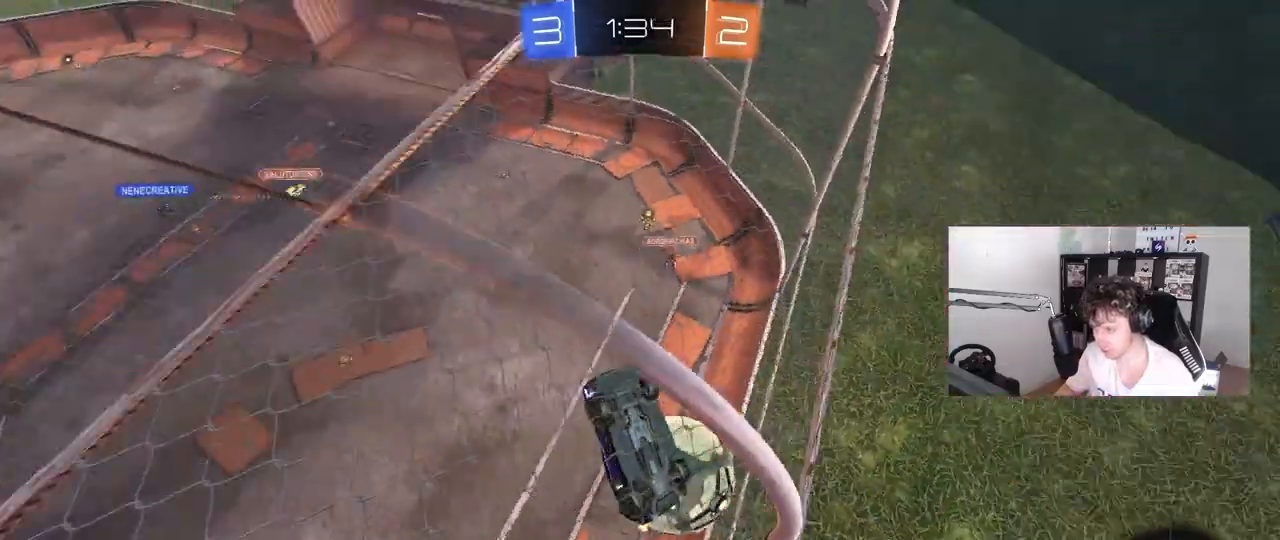
Gameplay with keyboard and mouse; each line is a JSON object with the keys and mouse buttons held at the frame after it. "events" lists presses ("down") and releases ("up") of "1", "2", "3", "4", "5", "a", "alt", "c", "caps_lock", "ctrl", "d", "e", "f", "g", "q", "r", "s", "shift", "space", "t", "tab", "v", "w", "x", "z", "mouse_left", "mouse_wheel" and "mouse_right" between this image and that frame as [ms after this image, input, new state], when the widget could be followed in between. "mouse_left", "mouse_wheel", "mouse_right" = the "left", "wheel", "right" buttons of the "mouse" list. No other keys are recorded. "wheel" means that the mouse wheel is clicked or scrolled. "mouse_move" is the direction in which the mouse moves at that frame (one of eight, or "still"), when it could be read.
{"keys": ["a", "w"], "mouse": ["left"], "mouse_move": "down", "events": [[100, "s", "up"], [200, "w", "down"], [283, "mouse_left", "down"]]}
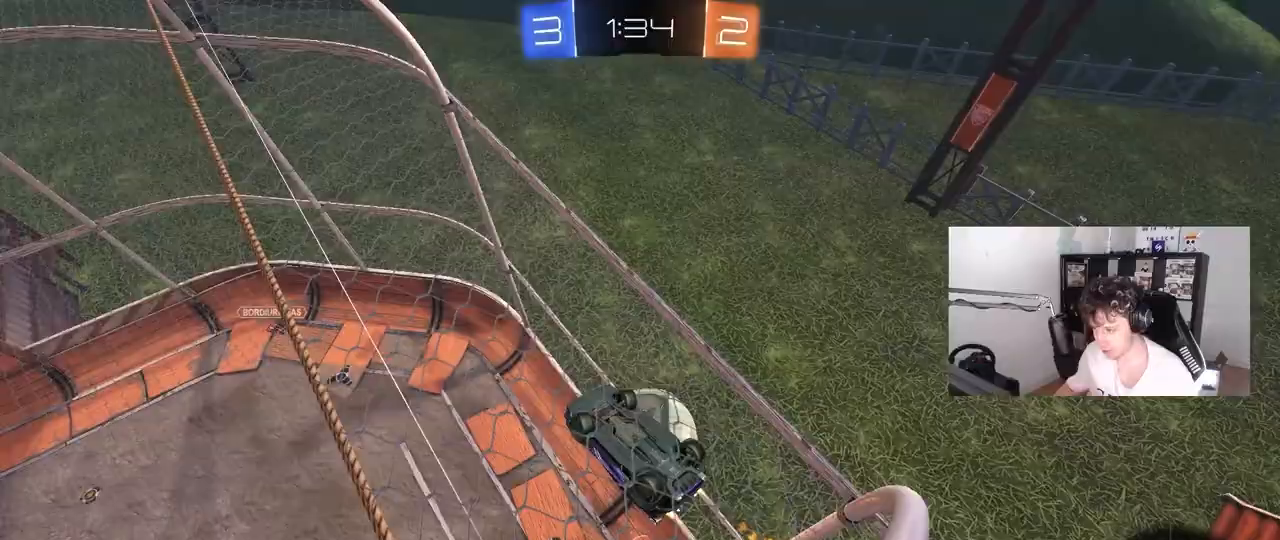
{"keys": ["a", "w"], "mouse": [], "mouse_move": "still", "events": [[200, "mouse_left", "up"]]}
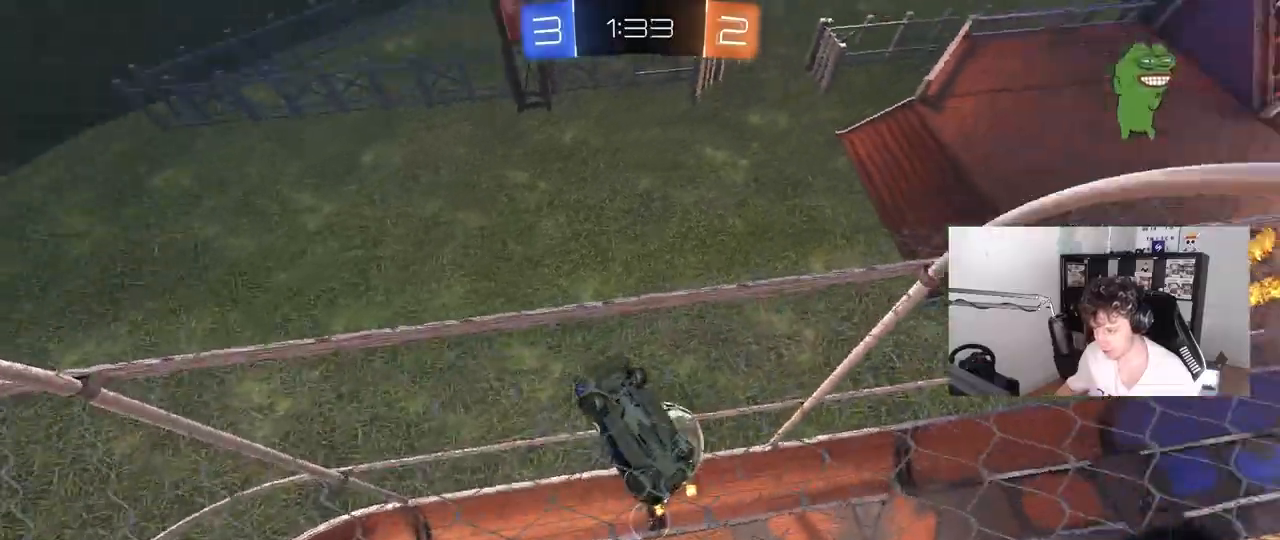
{"keys": ["a", "s"], "mouse": [], "mouse_move": "up", "events": [[133, "a", "up"], [133, "d", "down"], [217, "d", "up"], [217, "w", "up"], [267, "a", "down"], [367, "s", "down"]]}
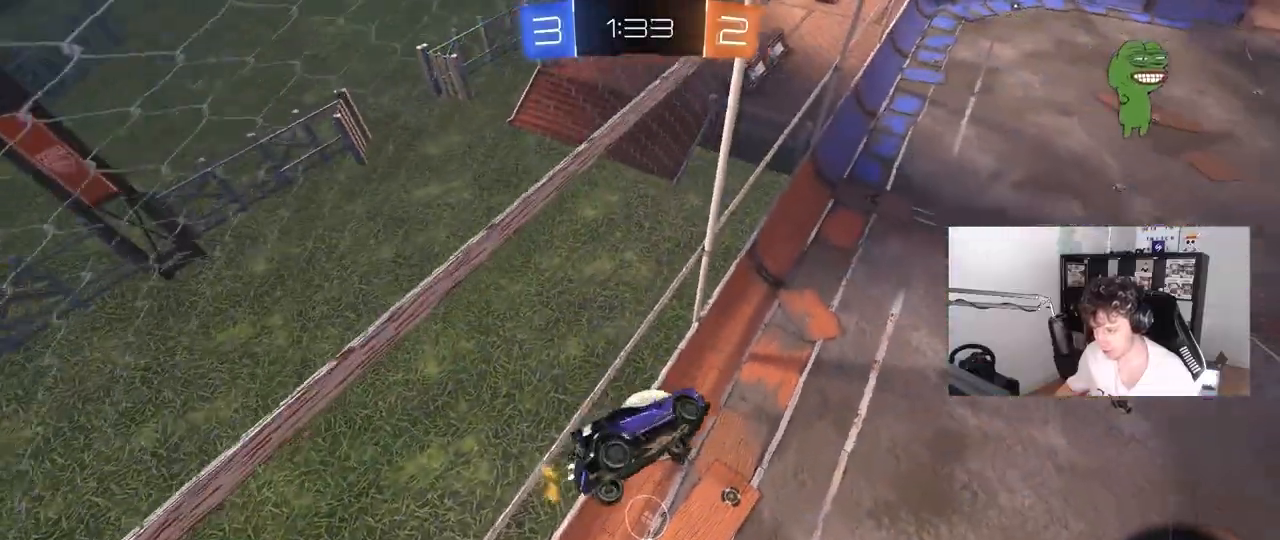
{"keys": ["d", "s"], "mouse": ["left"], "mouse_move": "still", "events": [[100, "a", "up"], [100, "d", "down"], [100, "s", "up"], [100, "shift", "down"], [233, "mouse_left", "down"], [283, "shift", "up"], [383, "s", "down"]]}
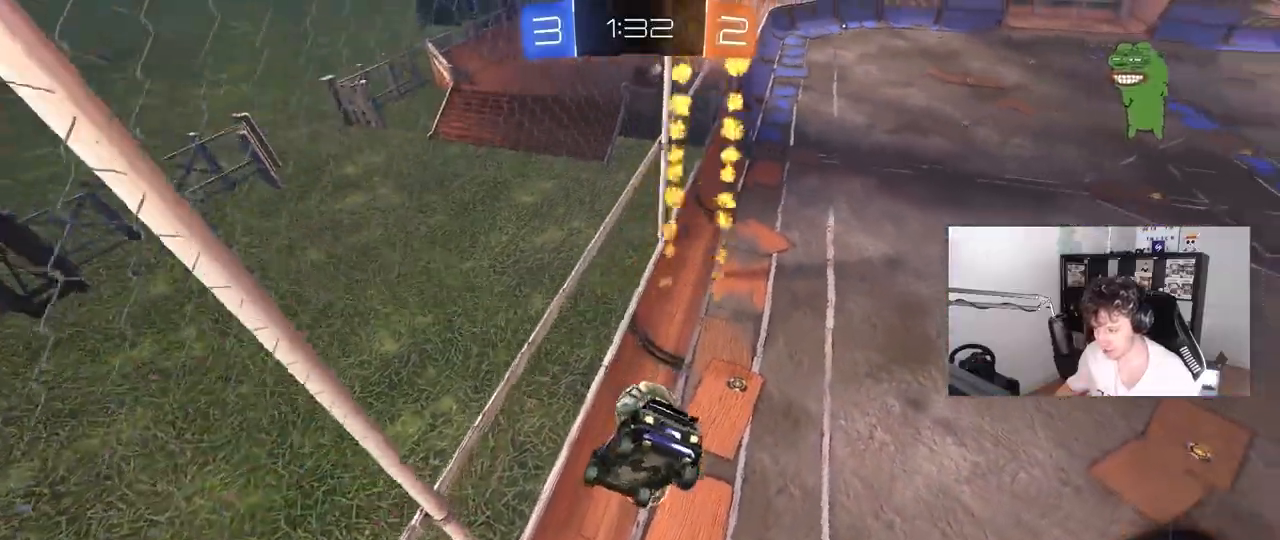
{"keys": ["w"], "mouse": [], "mouse_move": "still", "events": [[17, "mouse_left", "up"], [117, "s", "up"], [217, "a", "down"], [217, "d", "up"], [217, "shift", "down"], [267, "shift", "up"], [400, "w", "down"], [450, "a", "up"]]}
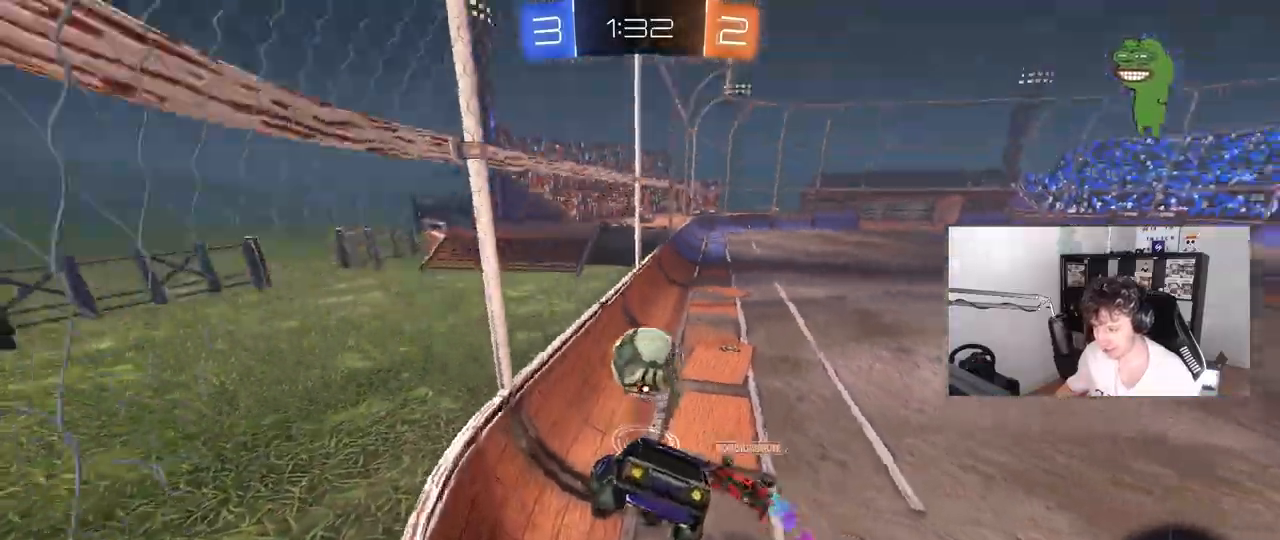
{"keys": ["d", "w"], "mouse": [], "mouse_move": "still", "events": [[183, "mouse_right", "down"], [317, "mouse_right", "up"], [467, "d", "down"]]}
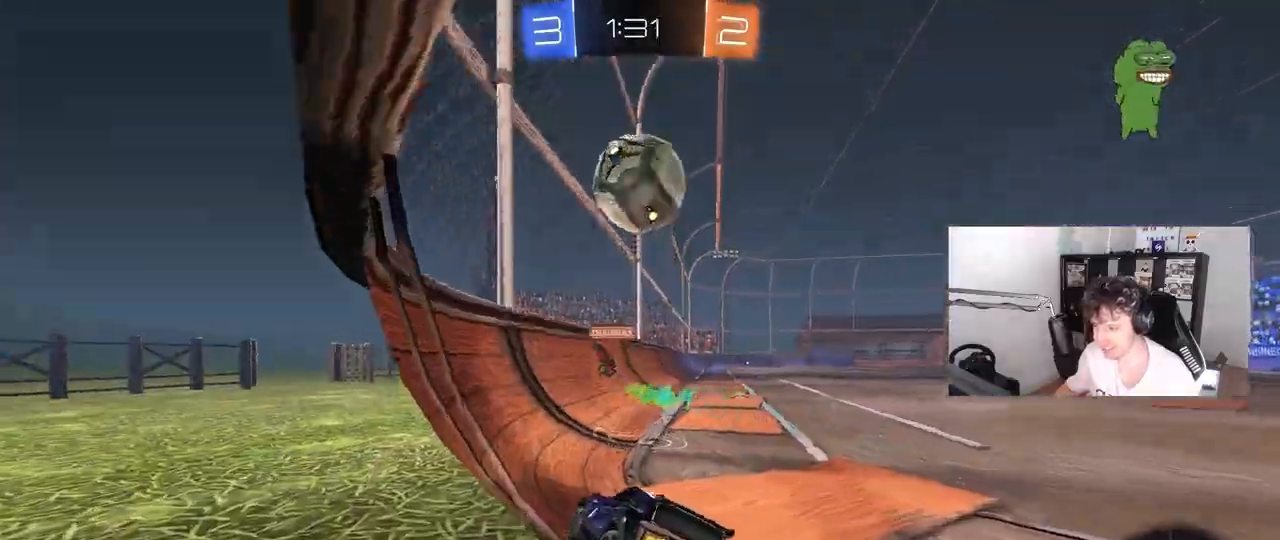
{"keys": ["a", "shift", "w"], "mouse": [], "mouse_move": "still", "events": [[17, "a", "down"], [17, "d", "up"], [150, "shift", "down"], [250, "shift", "up"], [433, "shift", "down"]]}
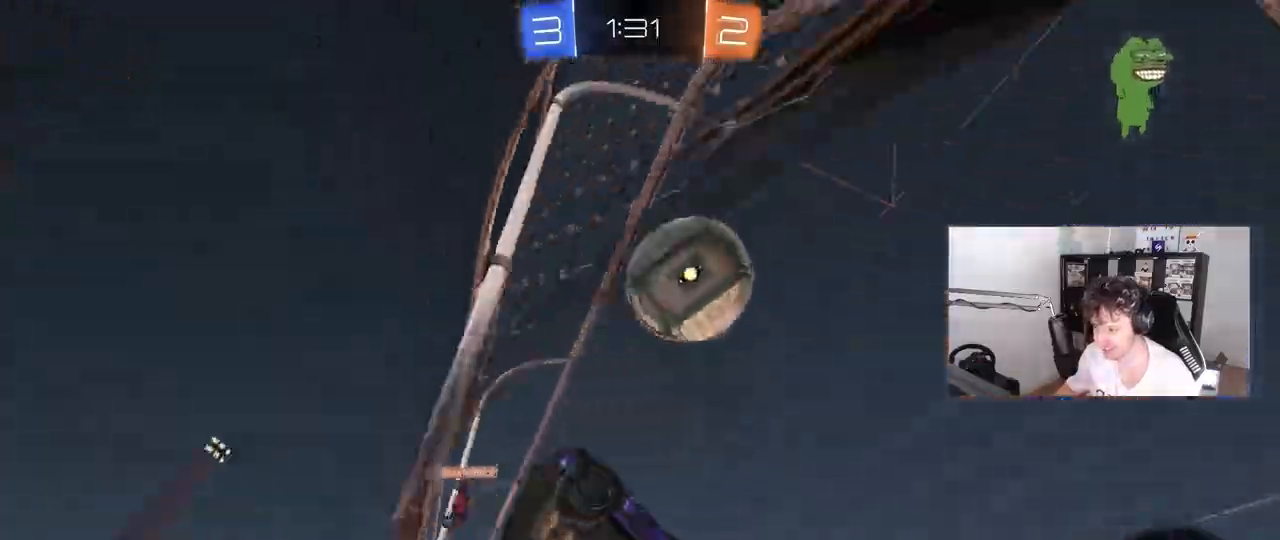
{"keys": ["a", "w"], "mouse": [], "mouse_move": "still", "events": [[33, "shift", "up"], [300, "shift", "down"], [450, "shift", "up"]]}
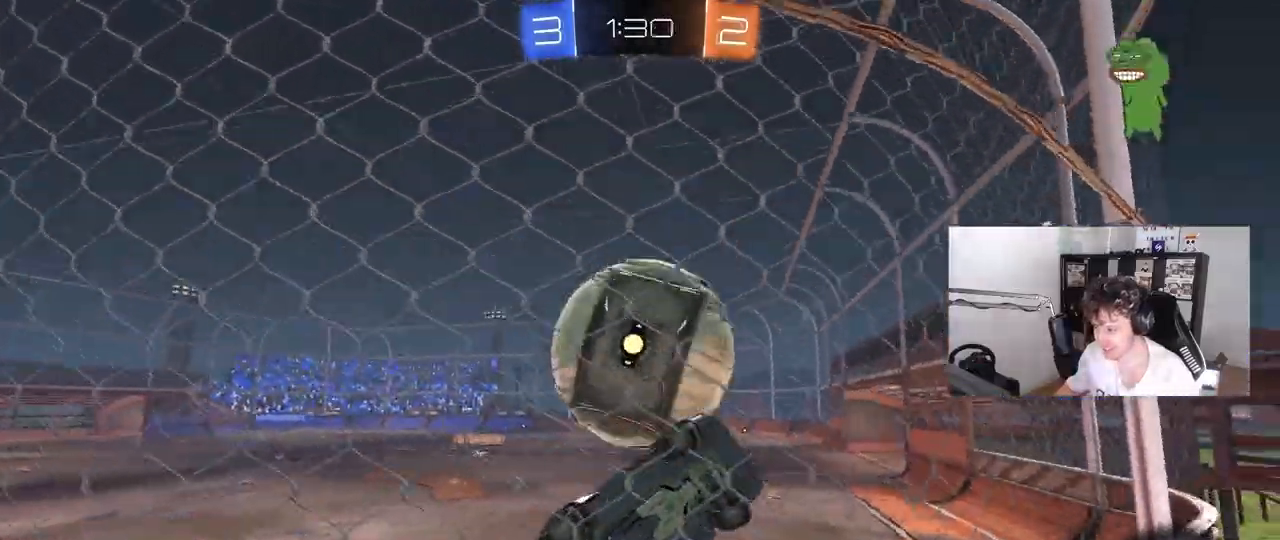
{"keys": ["d", "s"], "mouse": ["right"], "mouse_move": "down-left", "events": [[267, "w", "up"], [367, "s", "down"], [417, "mouse_right", "down"], [500, "a", "up"], [500, "d", "down"]]}
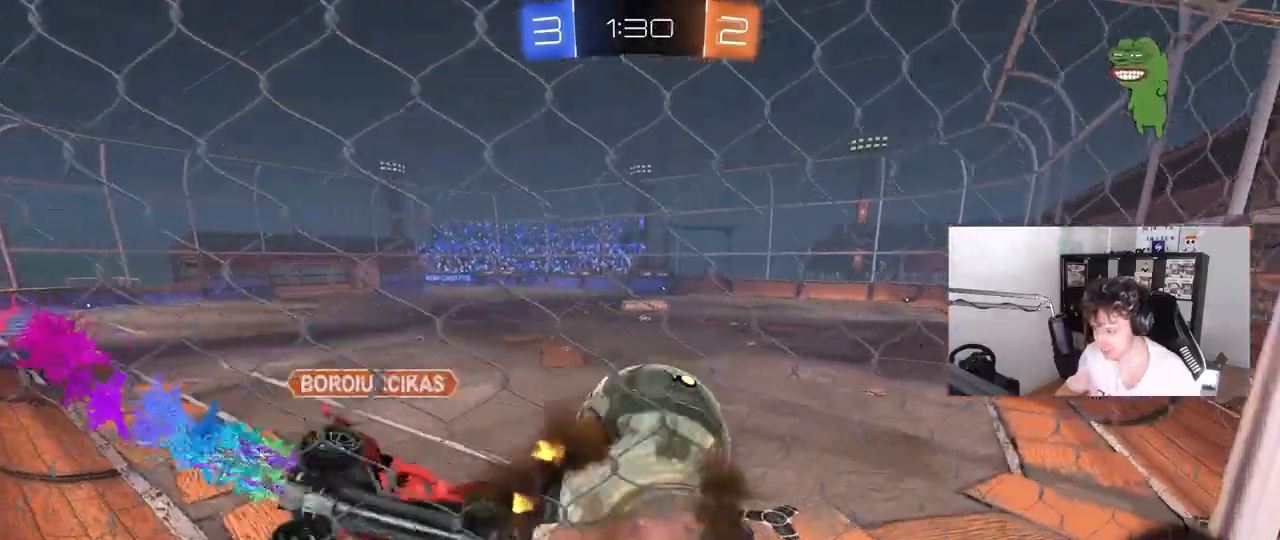
{"keys": ["a"], "mouse": [], "mouse_move": "still", "events": [[100, "mouse_right", "up"], [100, "shift", "down"], [233, "d", "up"], [233, "shift", "up"], [283, "s", "up"], [483, "a", "down"]]}
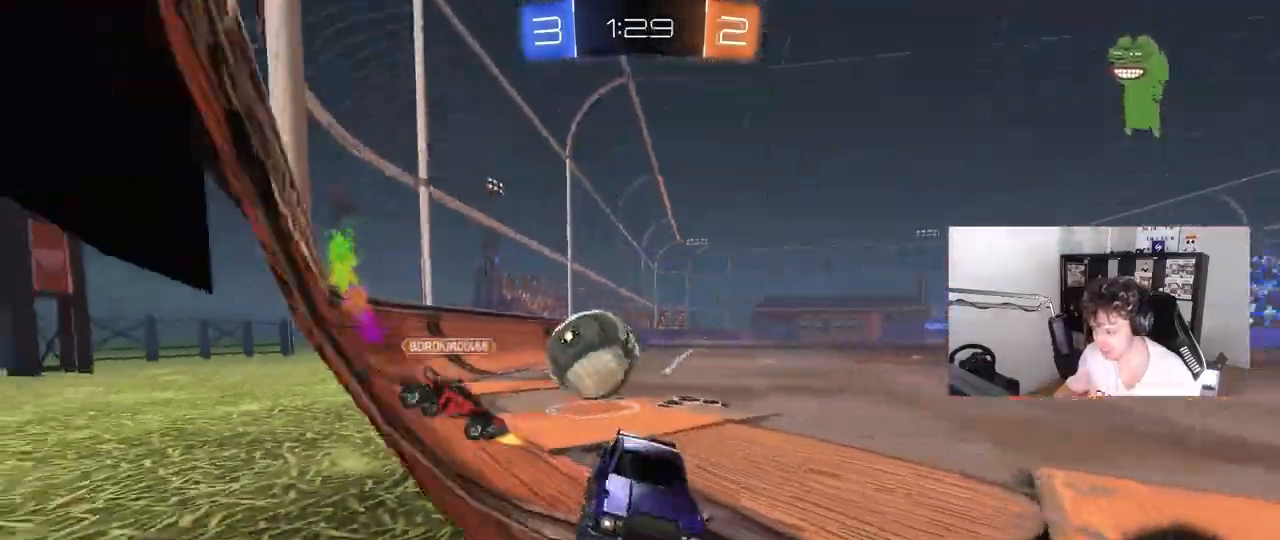
{"keys": ["a", "s"], "mouse": [], "mouse_move": "still", "events": [[17, "w", "down"], [67, "s", "down"], [67, "w", "up"]]}
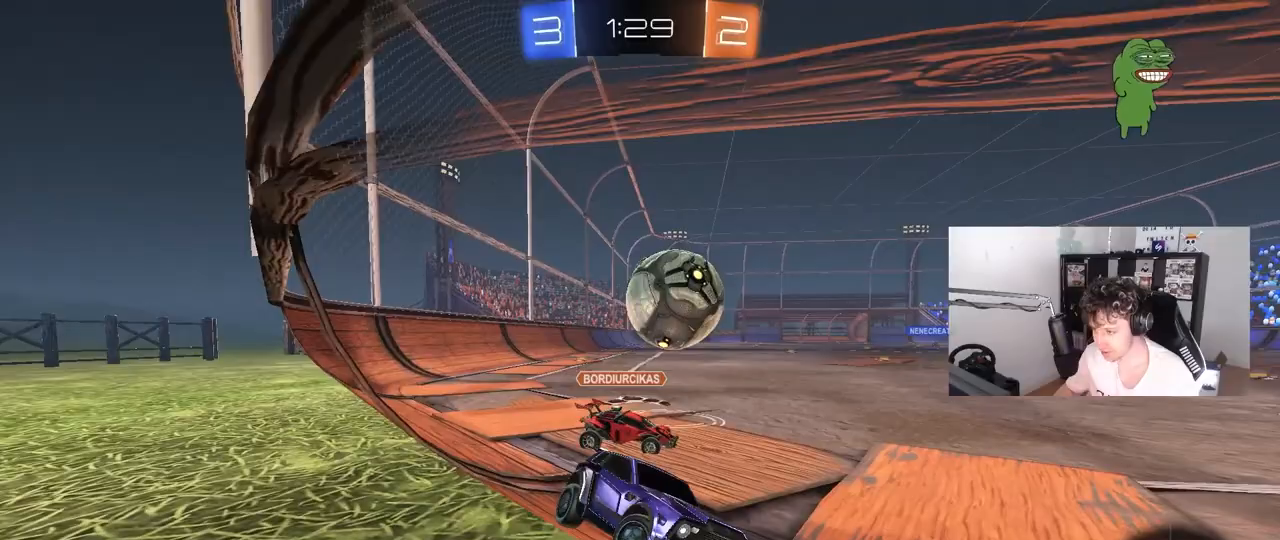
{"keys": ["s"], "mouse": ["right"], "mouse_move": "down", "events": [[467, "mouse_right", "down"], [500, "a", "up"]]}
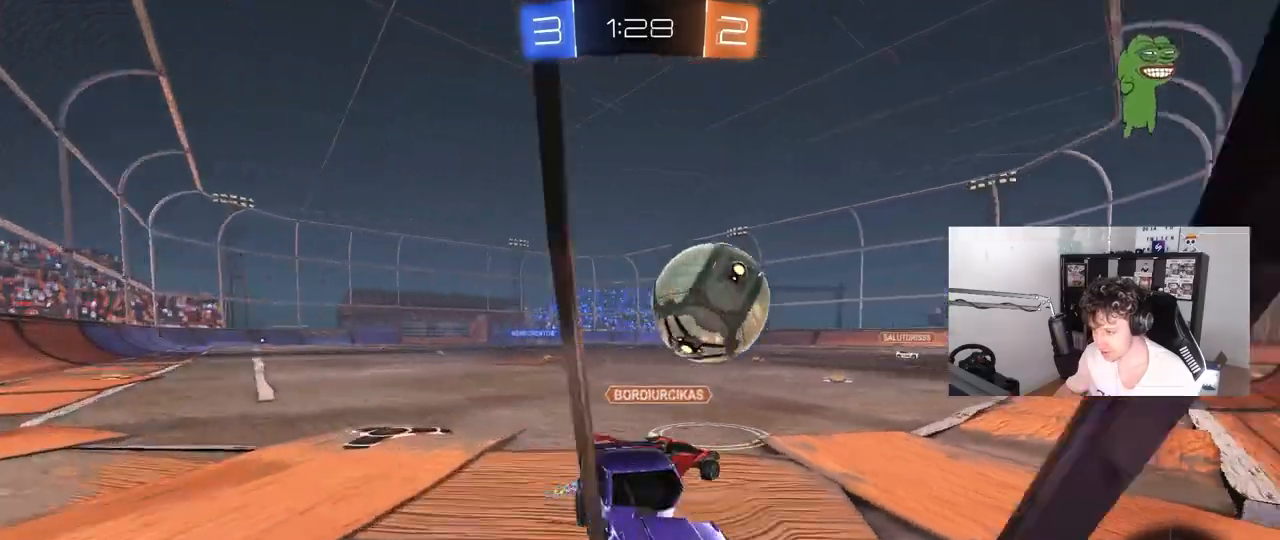
{"keys": ["a", "shift", "w"], "mouse": ["left"], "mouse_move": "still", "events": [[50, "mouse_right", "up"], [100, "mouse_right", "down"], [200, "d", "down"], [283, "mouse_right", "up"], [283, "s", "up"], [383, "d", "up"], [433, "a", "down"], [433, "mouse_left", "down"], [433, "shift", "down"], [433, "w", "down"]]}
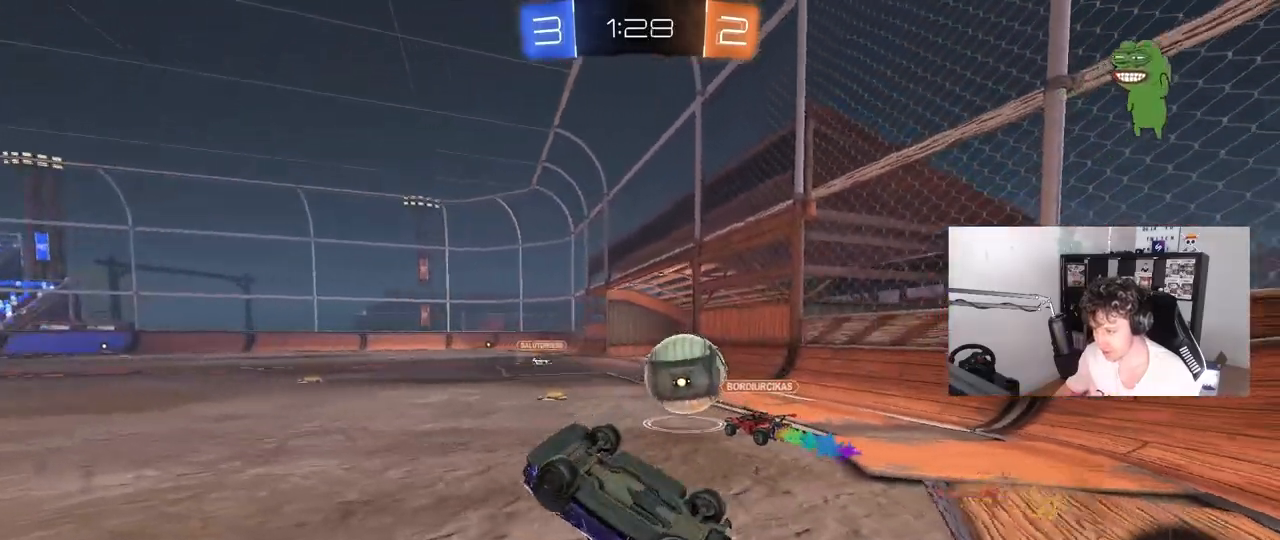
{"keys": ["a", "shift", "w"], "mouse": ["left"], "mouse_move": "still", "events": [[250, "space", "down"], [450, "space", "up"]]}
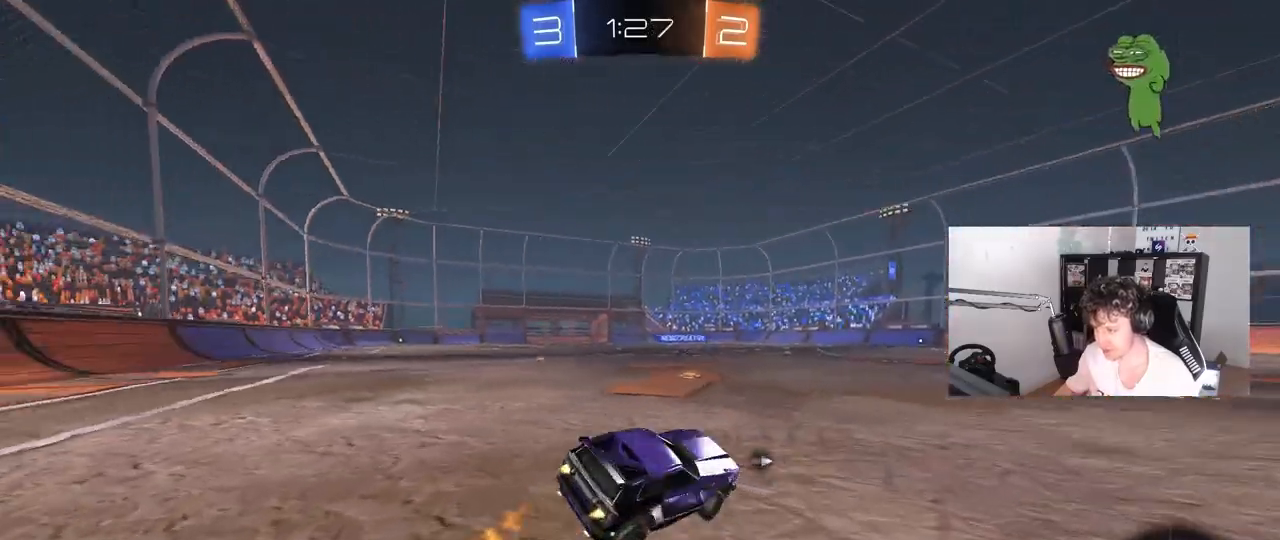
{"keys": ["a", "s", "shift", "space"], "mouse": ["left", "right"], "mouse_move": "still", "events": [[33, "mouse_left", "up"], [267, "mouse_right", "down"], [317, "mouse_left", "down"], [367, "mouse_right", "up"], [417, "mouse_right", "down"], [417, "s", "down"], [467, "w", "up"], [500, "space", "down"]]}
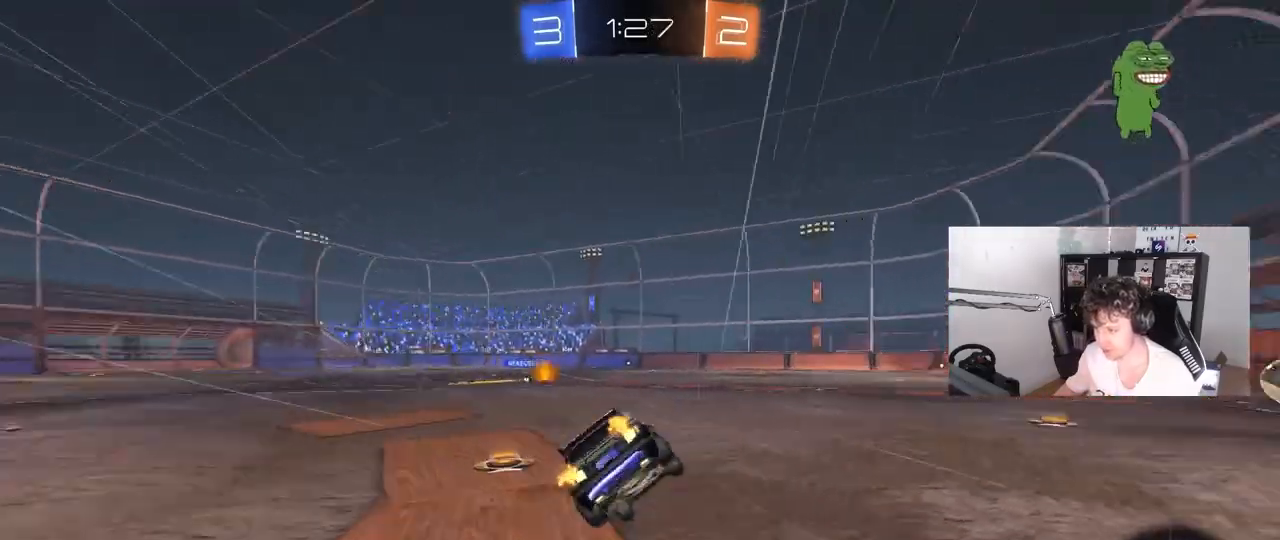
{"keys": ["a", "s", "shift"], "mouse": [], "mouse_move": "still", "events": [[100, "mouse_right", "up"], [200, "mouse_left", "up"], [200, "space", "up"], [333, "s", "up"], [433, "s", "down"]]}
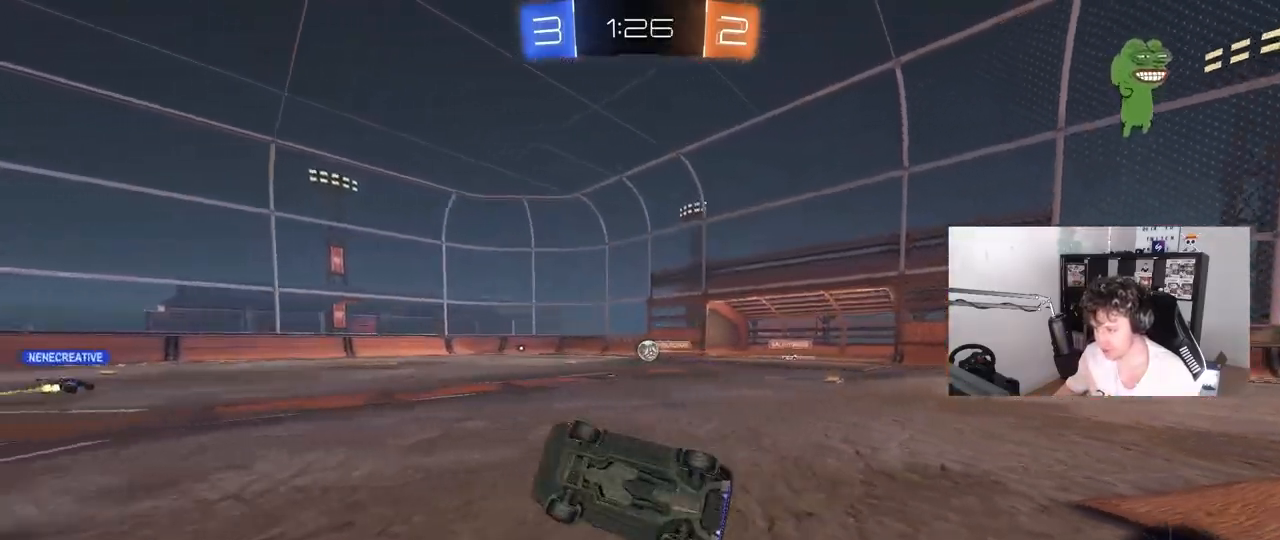
{"keys": ["w"], "mouse": ["left"], "mouse_move": "still", "events": [[117, "s", "up"], [167, "shift", "up"], [350, "a", "up"], [350, "w", "down"], [483, "mouse_left", "down"]]}
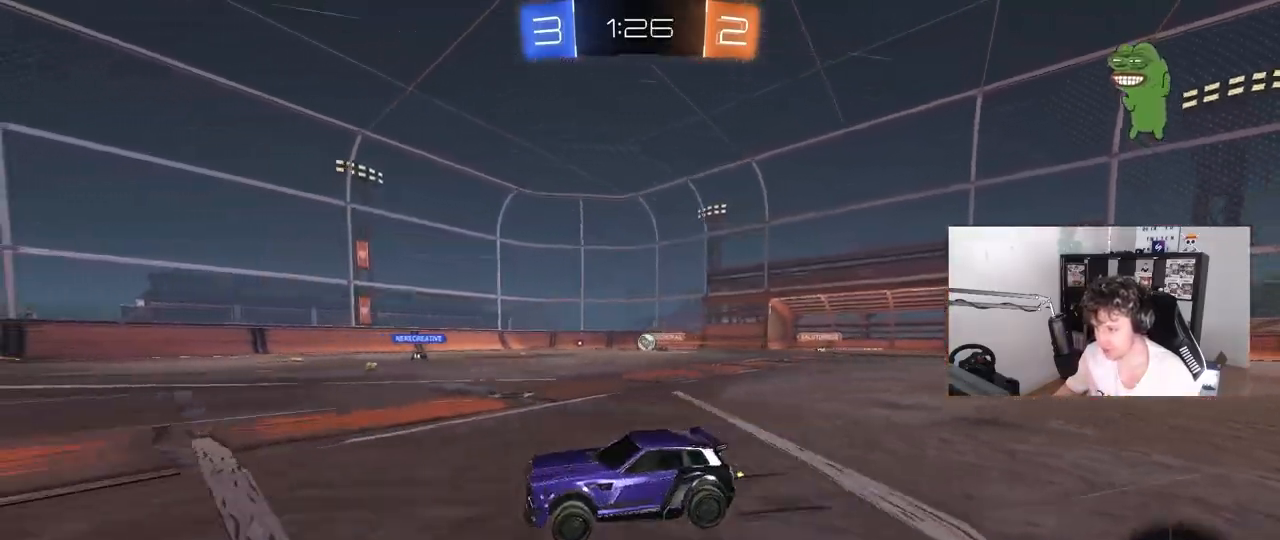
{"keys": ["d", "w"], "mouse": [], "mouse_move": "still", "events": [[33, "d", "down"], [183, "d", "up"], [183, "mouse_left", "up"], [367, "d", "down"]]}
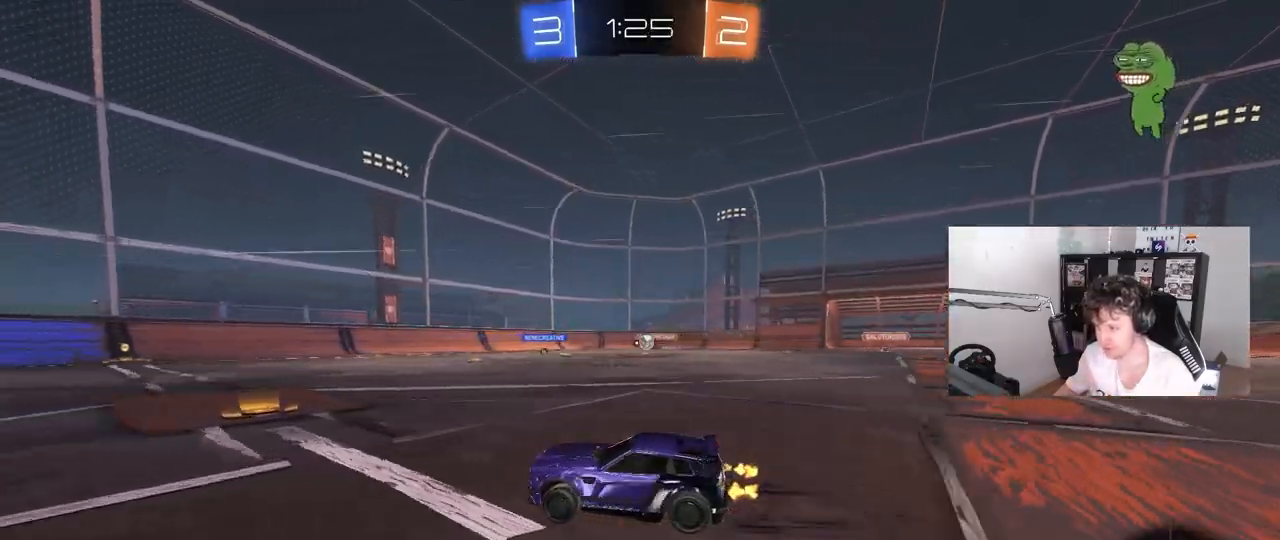
{"keys": ["d", "w"], "mouse": [], "mouse_move": "still", "events": [[50, "d", "up"], [483, "d", "down"]]}
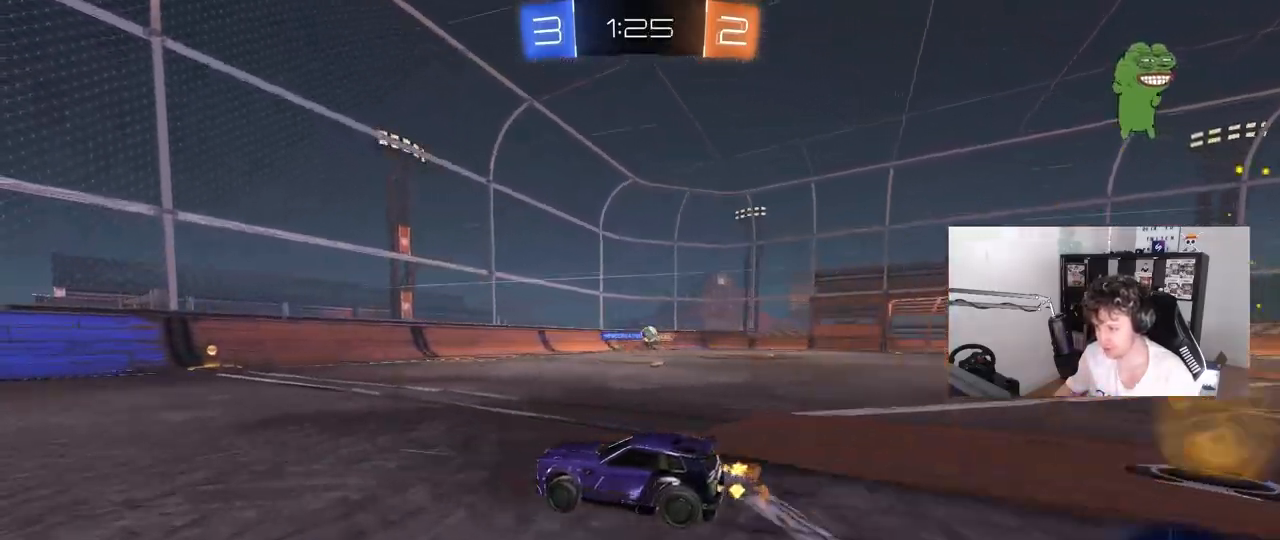
{"keys": ["w"], "mouse": [], "mouse_move": "still", "events": [[267, "d", "up"], [300, "mouse_left", "down"], [450, "mouse_left", "up"]]}
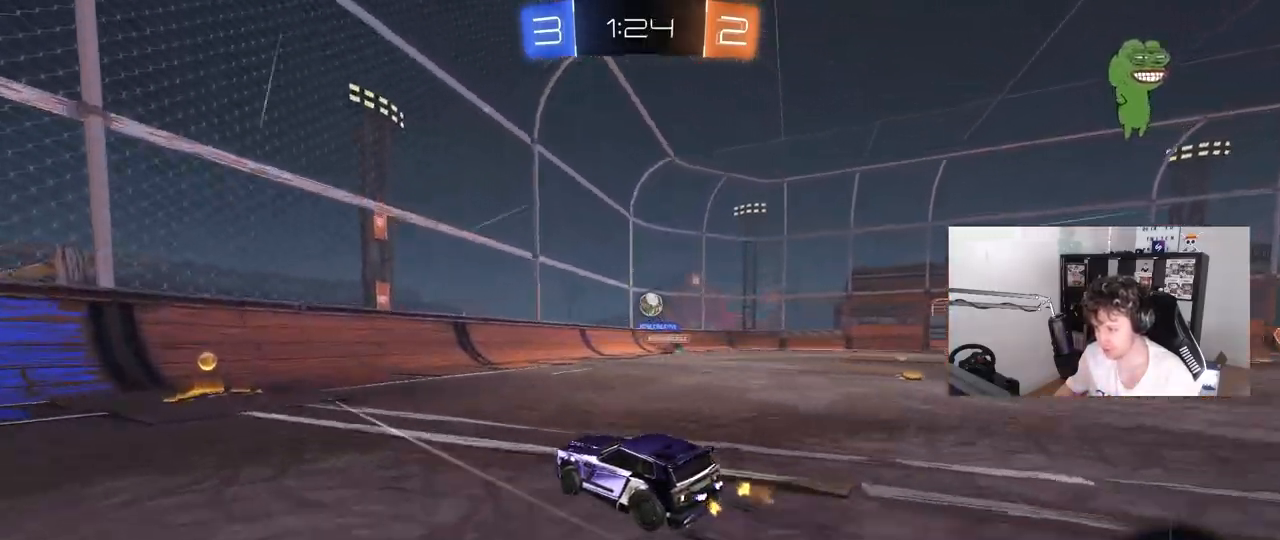
{"keys": ["a"], "mouse": [], "mouse_move": "still", "events": [[83, "a", "down"], [133, "shift", "down"], [267, "shift", "up"], [450, "w", "up"]]}
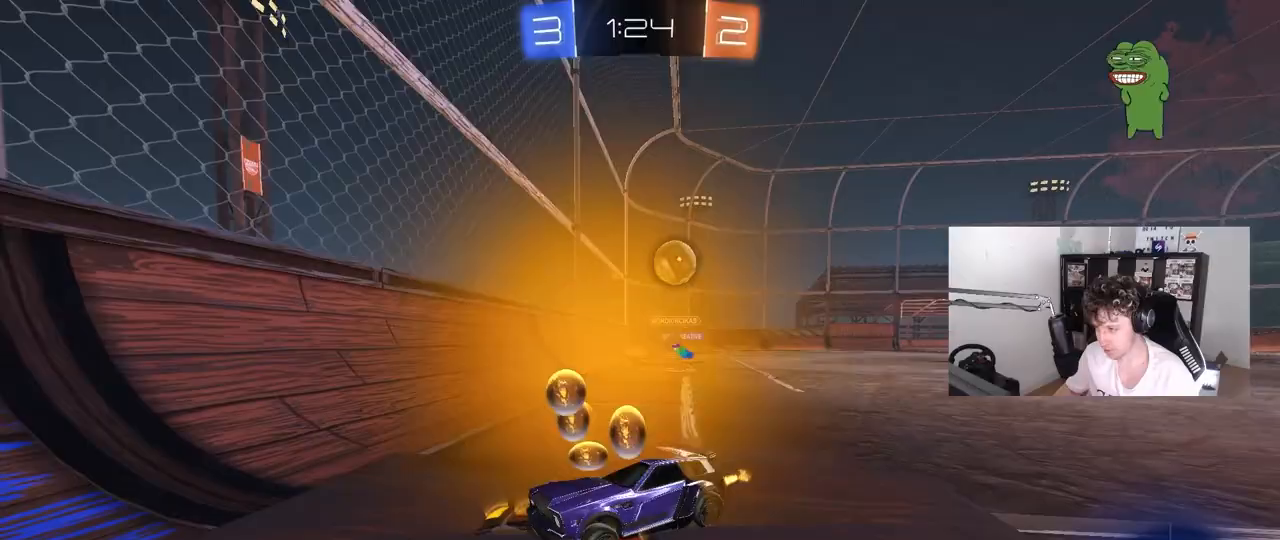
{"keys": ["w"], "mouse": [], "mouse_move": "still", "events": [[100, "w", "down"], [483, "a", "up"]]}
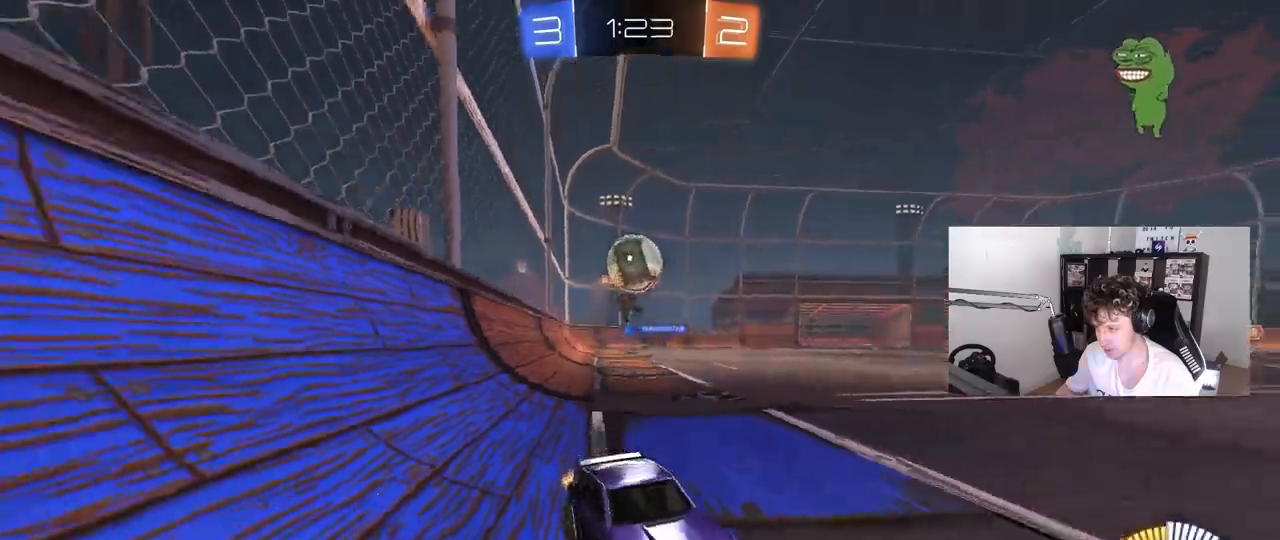
{"keys": ["w"], "mouse": [], "mouse_move": "still", "events": [[67, "d", "down"], [400, "d", "up"]]}
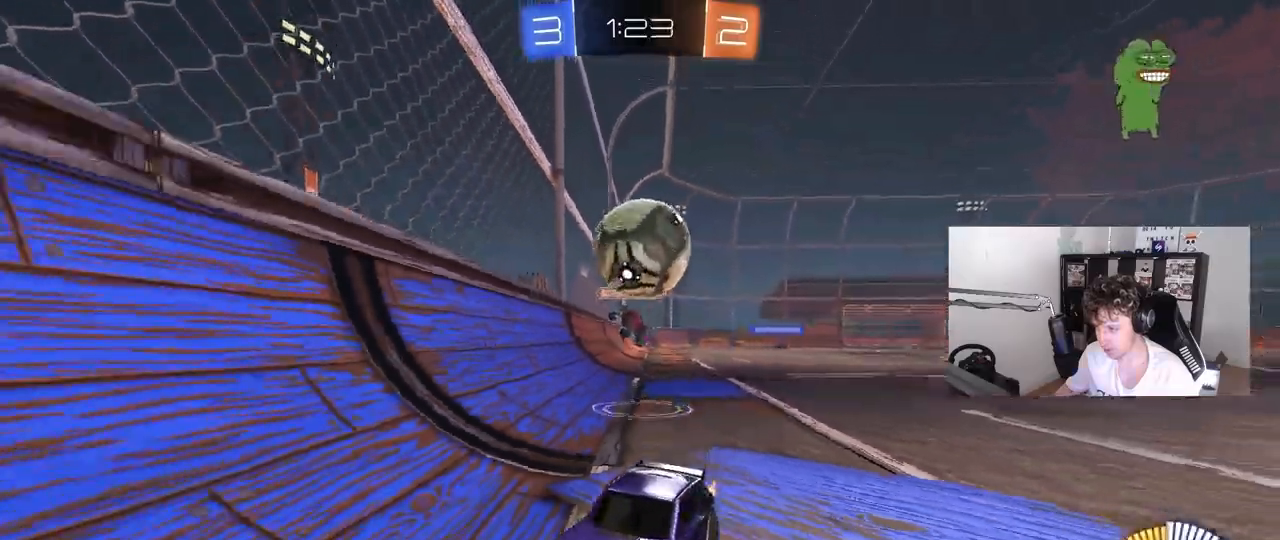
{"keys": ["a", "w"], "mouse": ["left"], "mouse_move": "still", "events": [[33, "a", "down"], [183, "mouse_left", "down"]]}
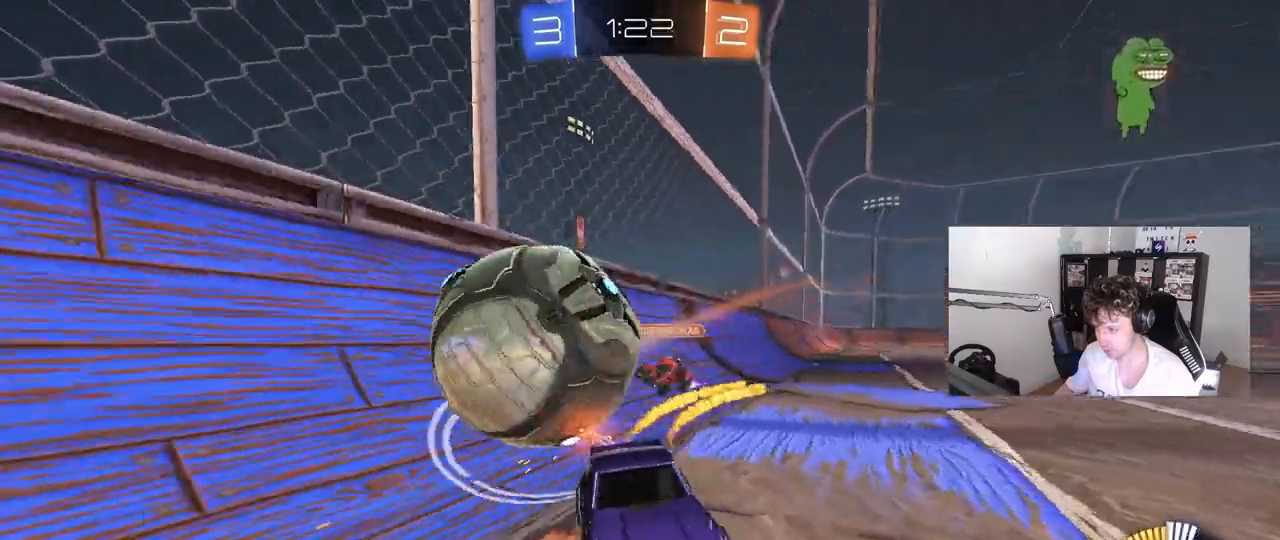
{"keys": ["w"], "mouse": ["left"], "mouse_move": "still", "events": [[17, "a", "up"], [50, "d", "down"], [200, "d", "up"], [283, "d", "down"], [433, "d", "up"]]}
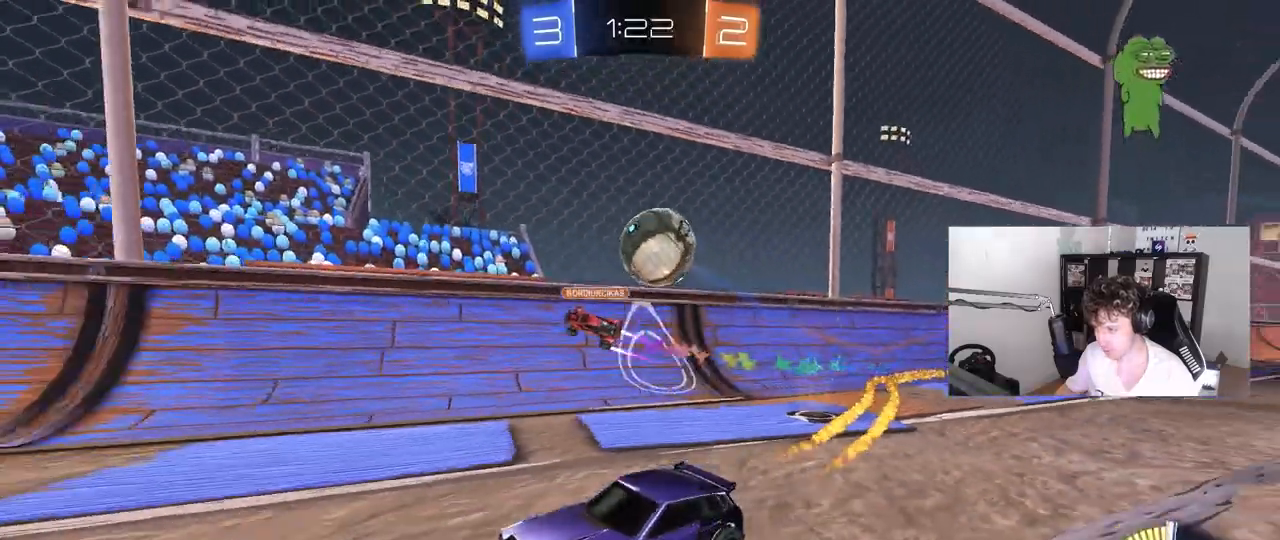
{"keys": ["a"], "mouse": [], "mouse_move": "still", "events": [[67, "d", "down"], [117, "mouse_left", "up"], [217, "d", "up"], [300, "a", "down"], [300, "w", "up"], [400, "s", "down"], [483, "s", "up"]]}
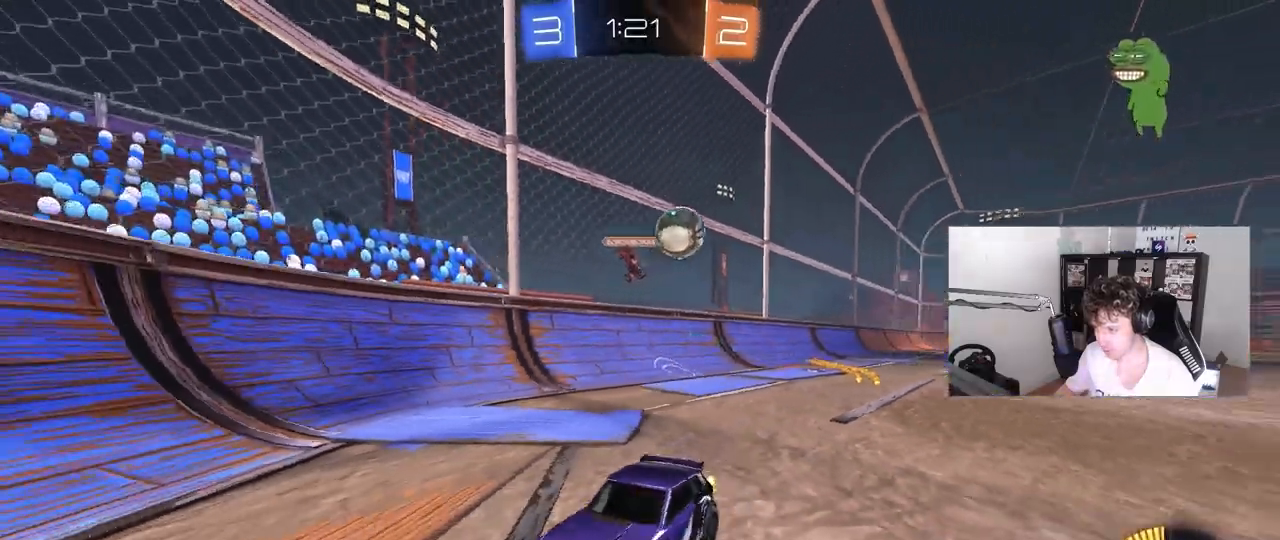
{"keys": ["a", "shift", "w"], "mouse": [], "mouse_move": "still", "events": [[183, "w", "down"], [233, "shift", "down"]]}
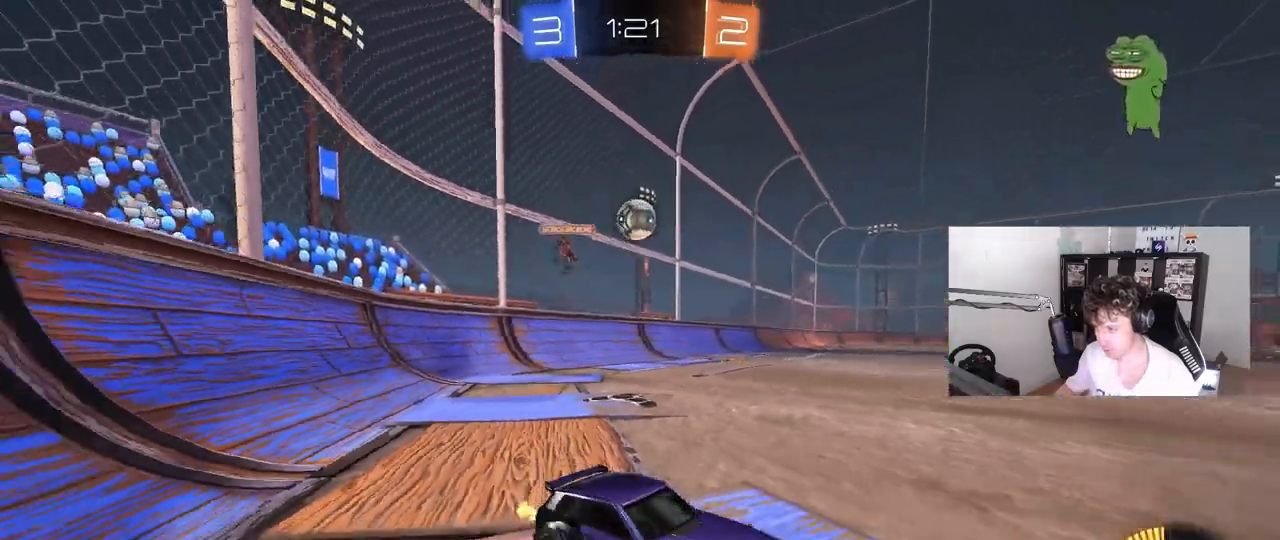
{"keys": [], "mouse": [], "mouse_move": "still", "events": [[17, "a", "up"], [17, "shift", "up"], [150, "w", "up"], [283, "a", "down"], [333, "s", "down"], [383, "a", "up"], [383, "s", "up"]]}
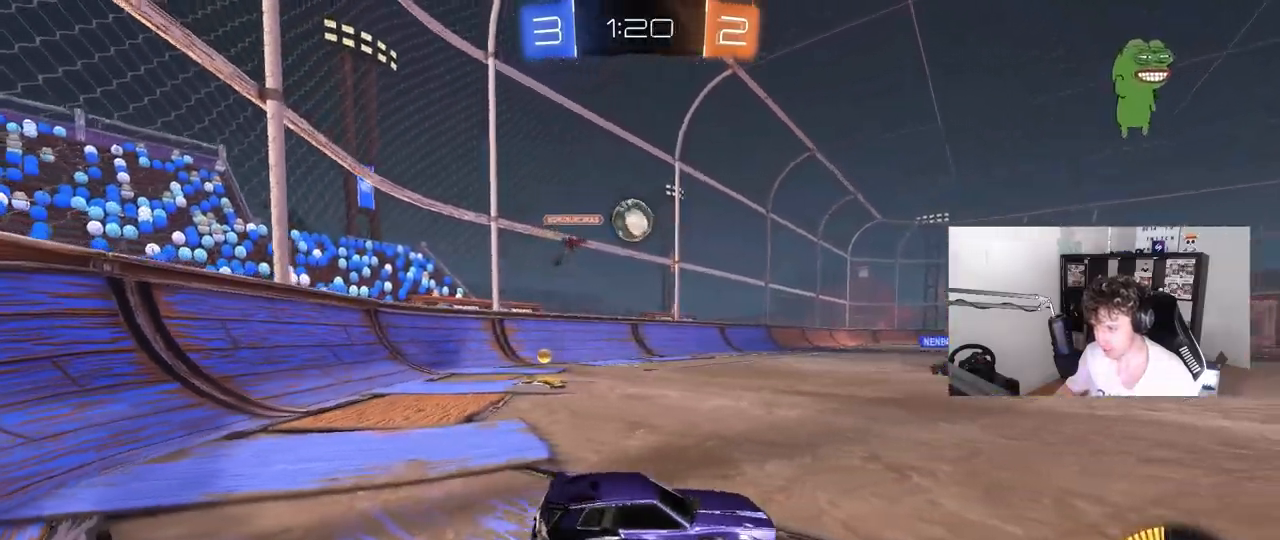
{"keys": ["a", "s"], "mouse": [], "mouse_move": "still", "events": [[17, "w", "down"], [167, "d", "down"], [250, "d", "up"], [350, "w", "up"], [450, "a", "down"], [450, "s", "down"]]}
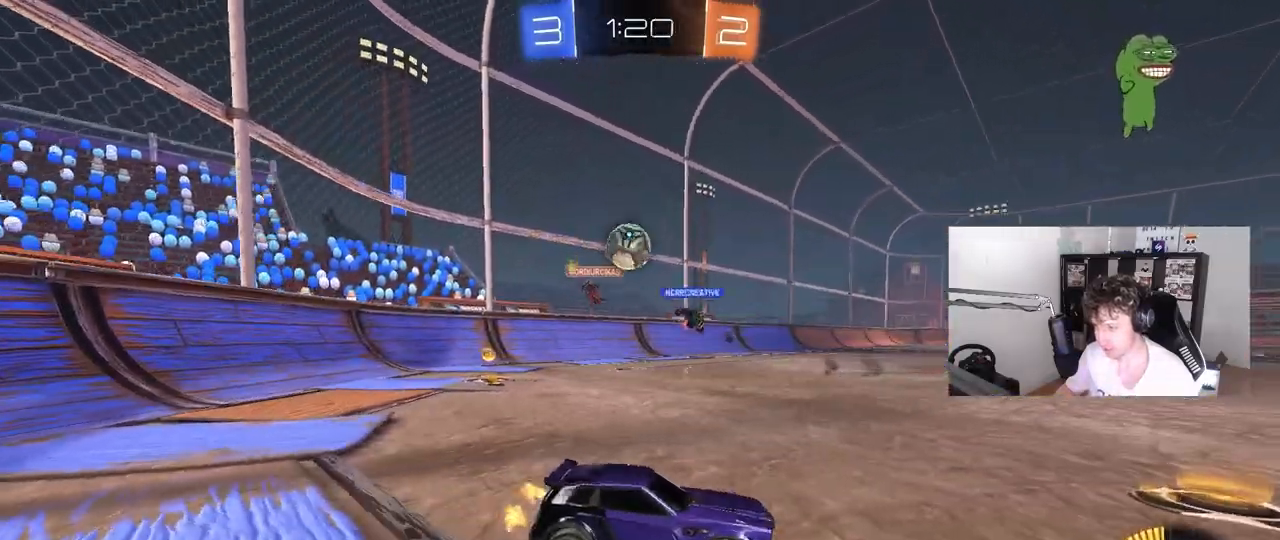
{"keys": ["a", "w"], "mouse": [], "mouse_move": "still", "events": [[83, "a", "up"], [83, "s", "up"], [183, "s", "down"], [217, "s", "up"], [317, "a", "down"], [317, "w", "down"]]}